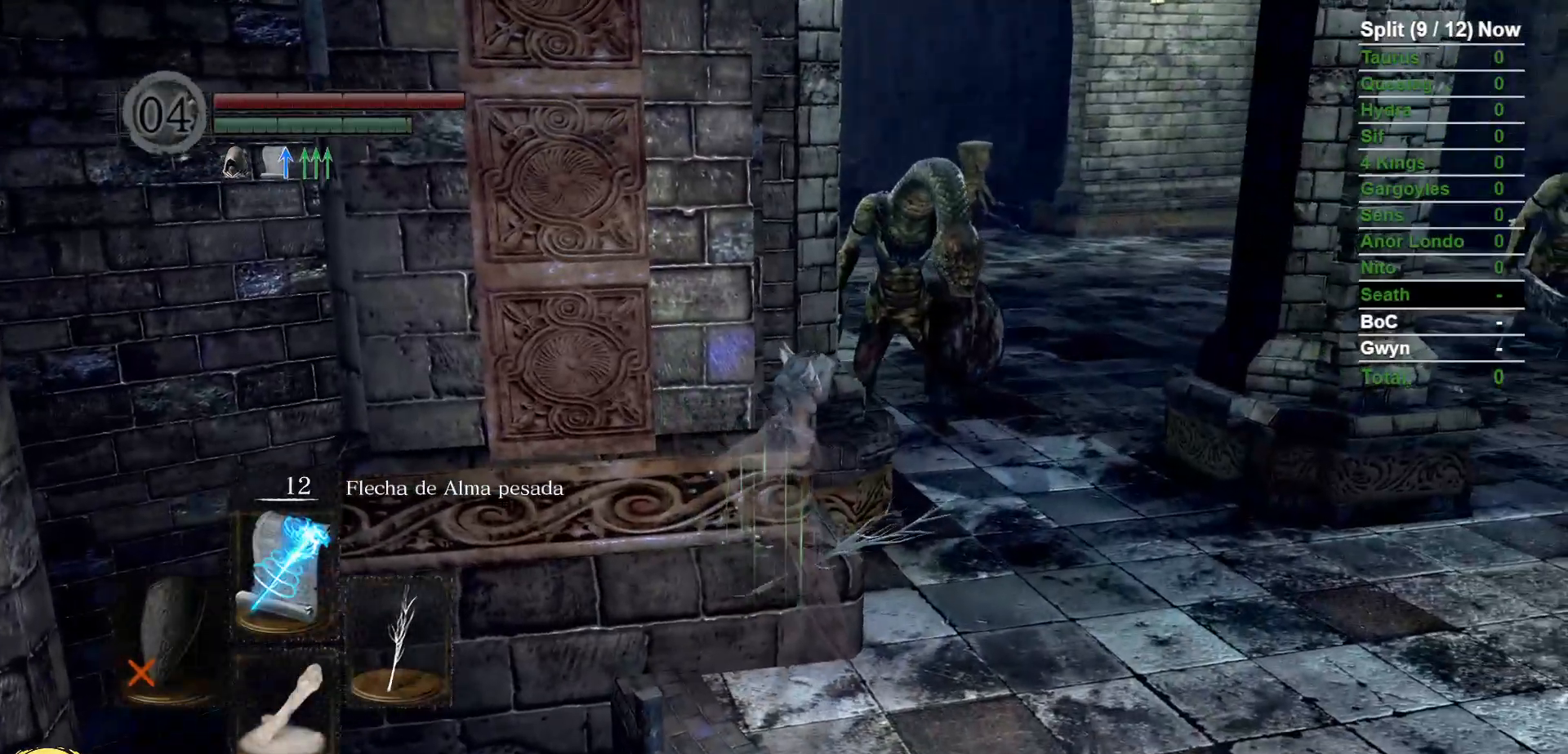
Gameplay with a controller (Xbox layout); each line is a JSON object with the inputs held at the frame after it (dt_ms = milliseconds from this image to that frame). "events" lists button and stick changes between this image and that frame as [ms after this image, input, new state], when the widget could be followed in between. Not read: SELECT START.
{"dt_ms": 500, "buttons": [], "left_stick": "right", "right_stick": "center", "events": [[117, "left_stick", "right"], [133, "right_stick", "down"], [250, "right_stick", "center"]]}
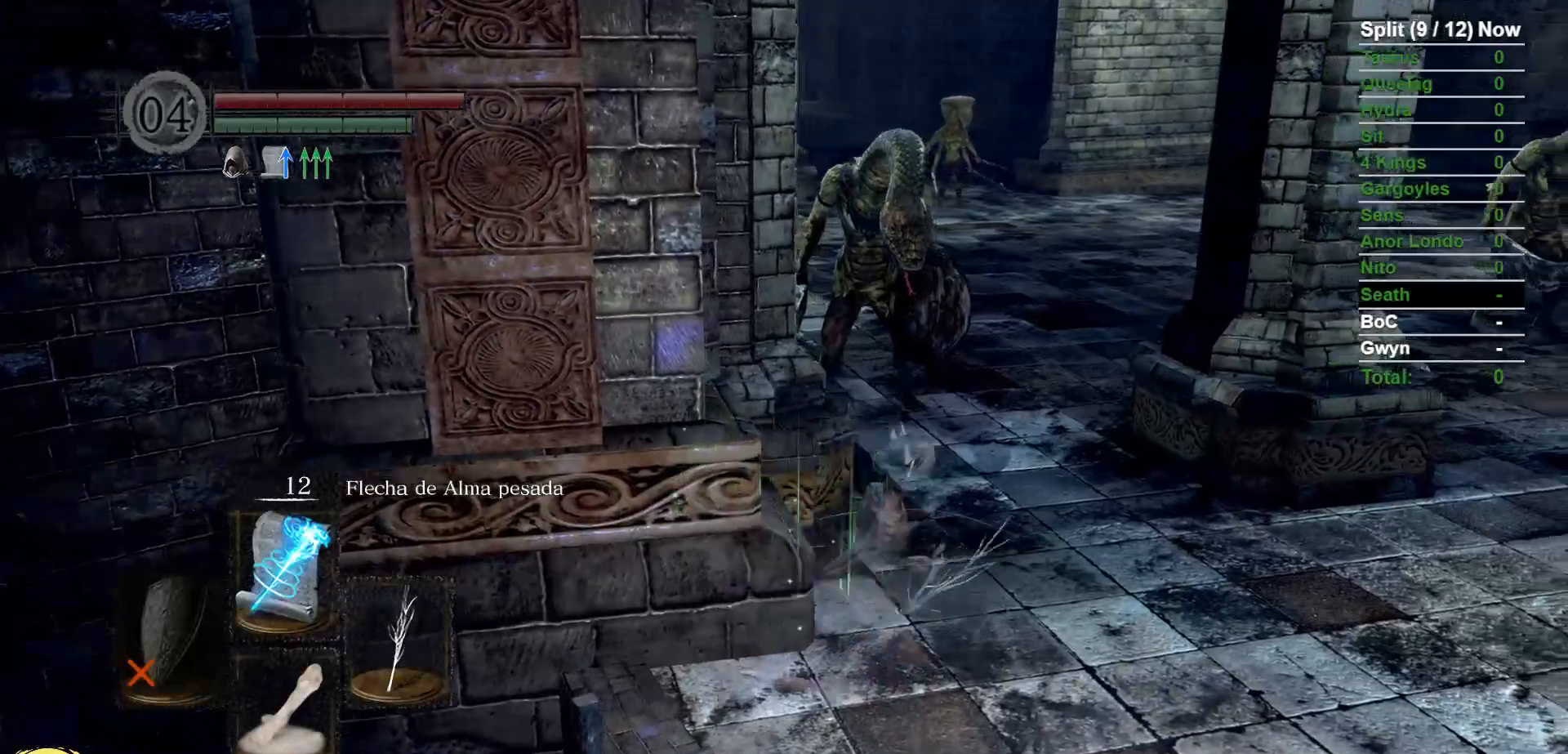
{"dt_ms": 500, "buttons": [], "left_stick": "down-left", "right_stick": "right", "events": [[150, "left_stick", "up"], [200, "left_stick", "up-left"], [350, "left_stick", "down-left"], [417, "right_stick", "right"]]}
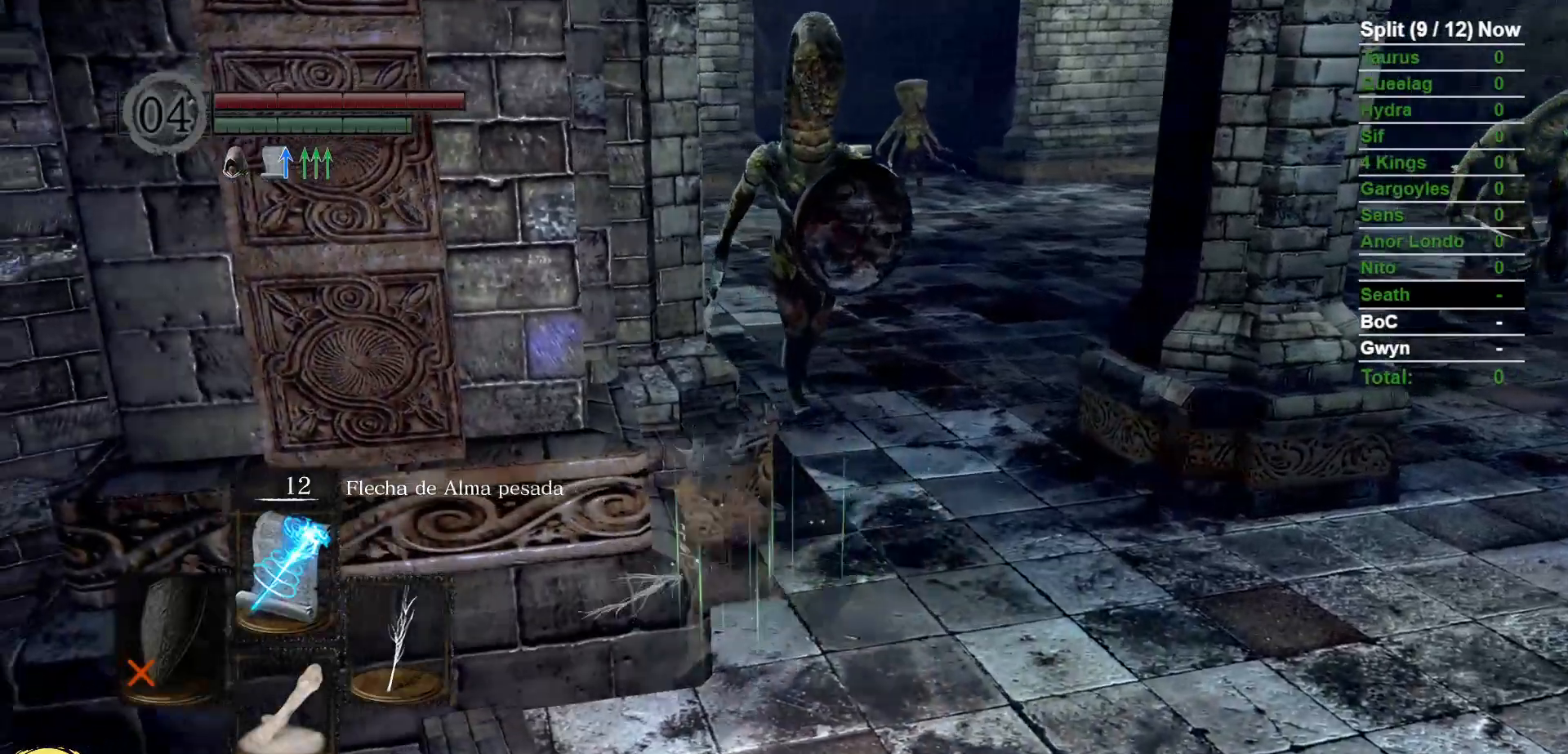
{"dt_ms": 1000, "buttons": [], "left_stick": "down-left", "right_stick": "right", "events": [[17, "right_stick", "center"], [33, "left_stick", "center"], [167, "right_stick", "down-right"], [283, "right_stick", "center"], [367, "right_stick", "right"], [467, "right_stick", "center"], [633, "left_stick", "left"], [683, "left_stick", "down-left"], [800, "B", "down"], [917, "right_stick", "right"], [933, "B", "up"]]}
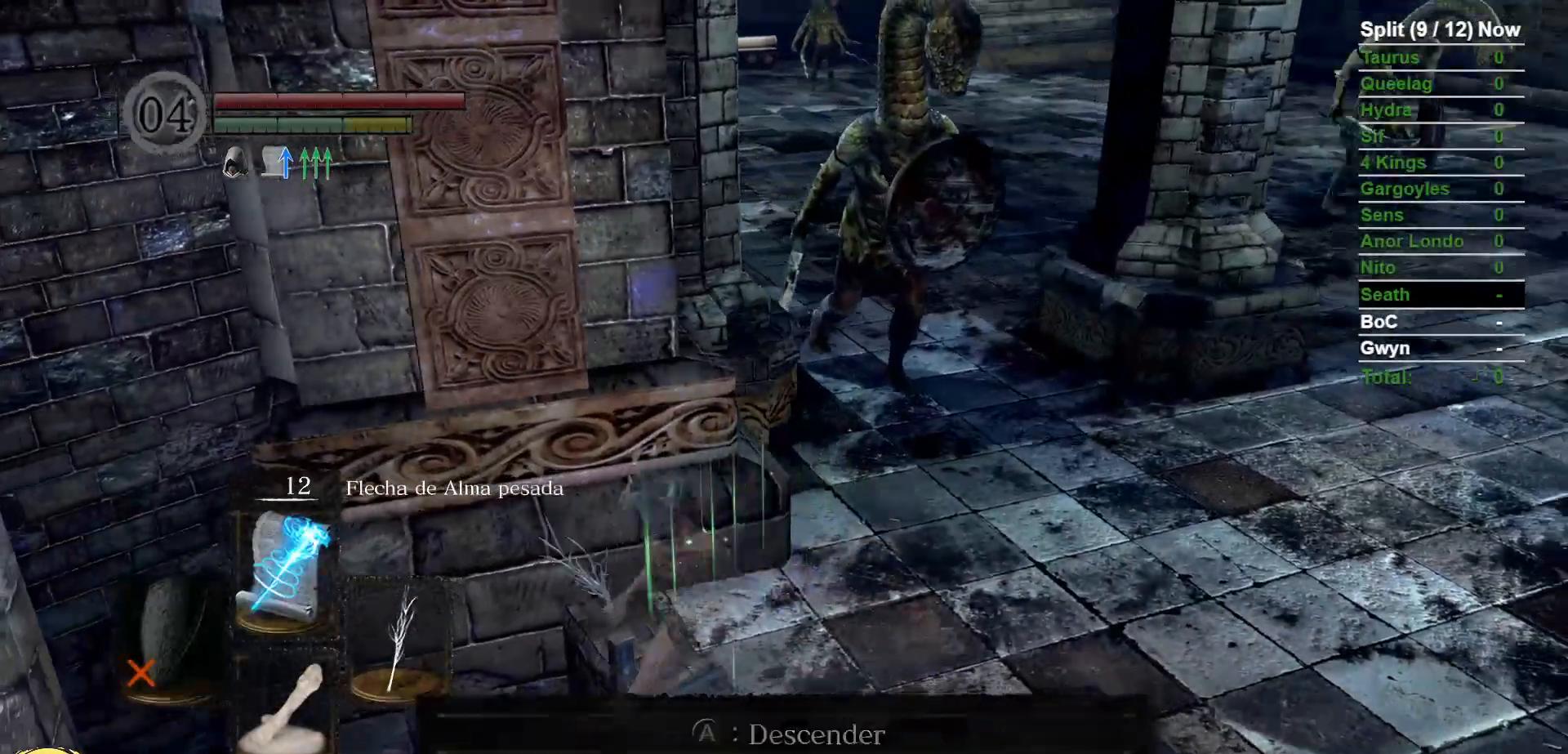
{"dt_ms": 500, "buttons": ["DPAD_RIGHT"], "left_stick": "center", "right_stick": "center", "events": [[100, "right_stick", "center"], [183, "left_stick", "center"], [467, "DPAD_RIGHT", "down"]]}
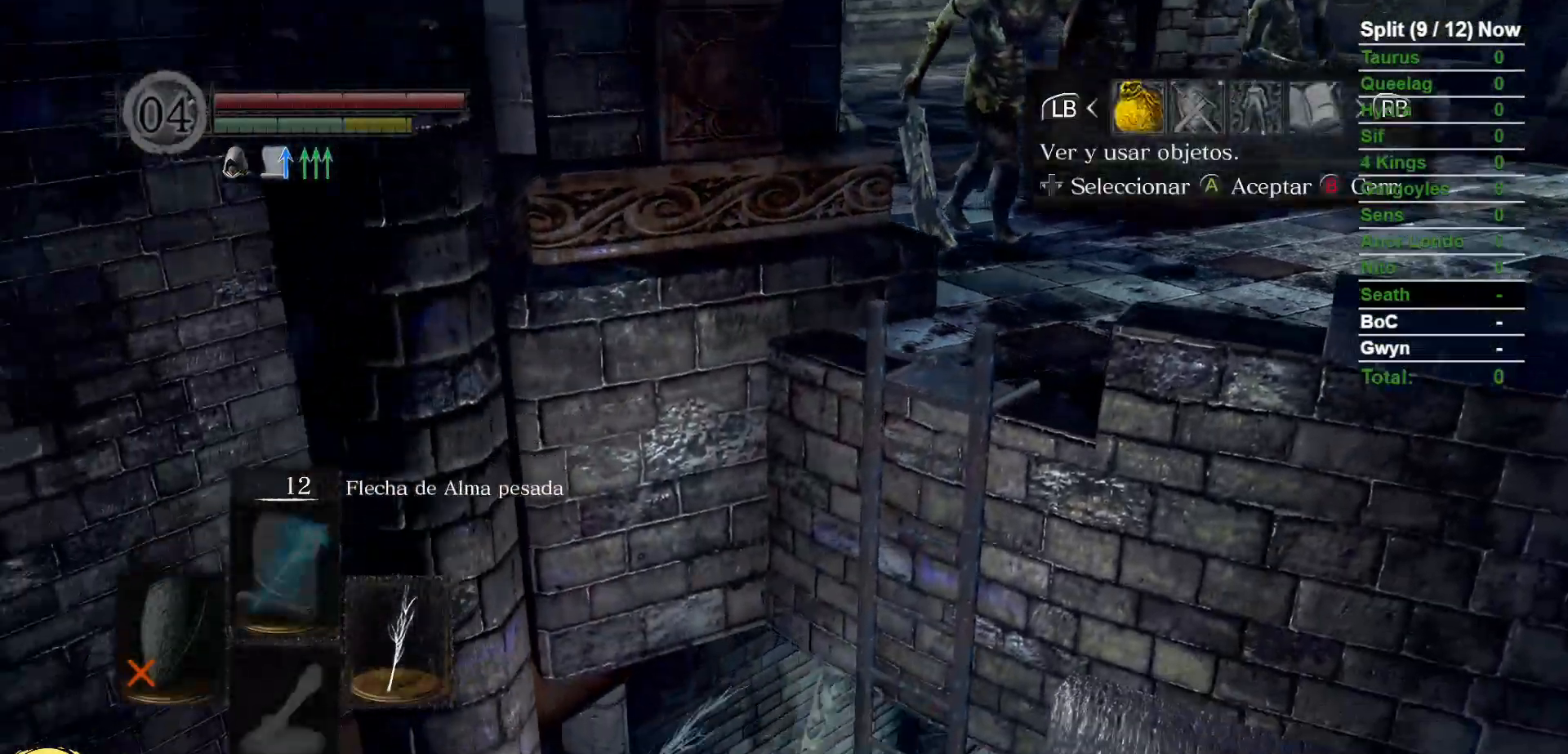
{"dt_ms": 500, "buttons": [], "left_stick": "center", "right_stick": "right", "events": [[67, "A", "down"], [83, "DPAD_RIGHT", "up"], [150, "A", "up"], [233, "DPAD_UP", "down"], [317, "DPAD_UP", "up"], [367, "right_stick", "right"]]}